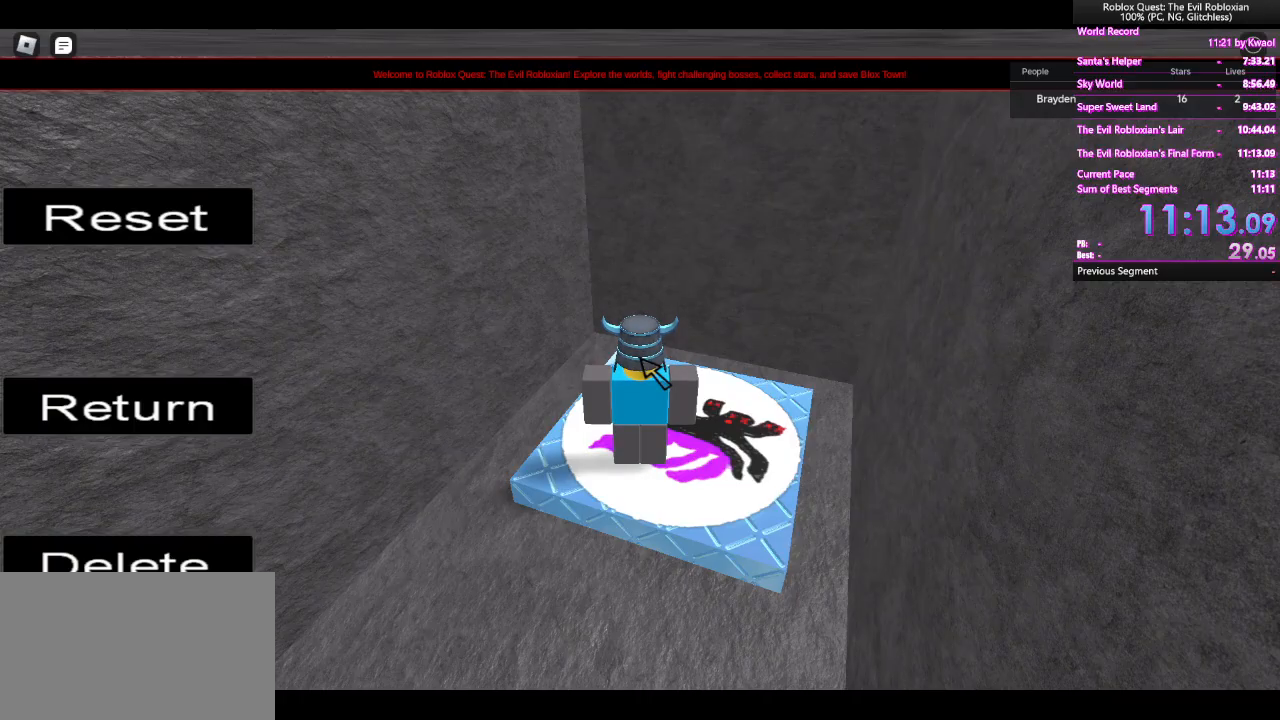
Gameplay with keyboard and mouse; each line is a JSON object with the keys and mouse buttons held at the frame after it. "events" lists presses ("down") and releases ("up") of "1", "2", "3", "4", "5", "a", "alt", "c", "caps_lock", "ctrl", "d", "e", "f", "g", "q", "r", "s", "shift", "space", "t", "tab", "v", "w", "x", "z", "mouse_left", "mouse_wheel" and "mouse_right" between this image and that frame as [ms after this image, input, new state], when the widget could be followed in between. "mouse_left", "mouse_wheel", "mouse_right" = the "left", "wheel", "right" buttons of the "mouse" list. No other keys are recorded. "wheel" means that the mouse wheel is clicked or scrolled. Not read: mouse_move.
{"keys": [], "mouse": [], "events": []}
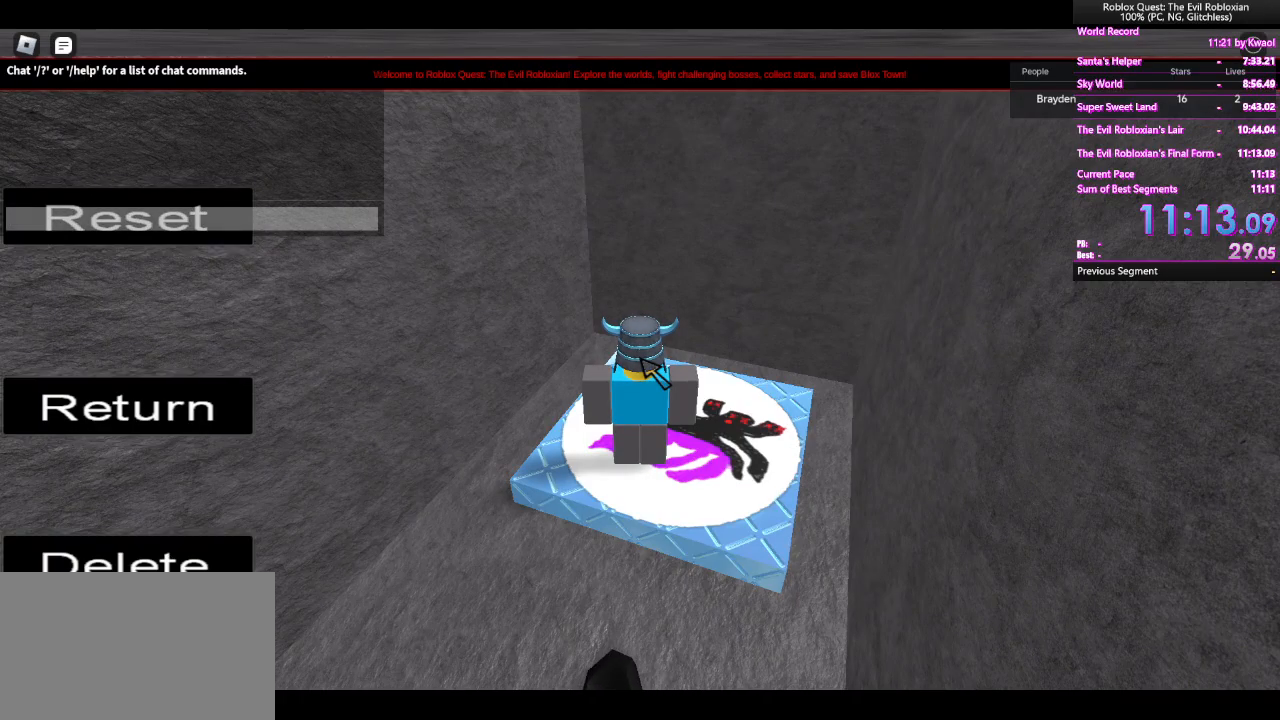
{"keys": ["z"], "mouse": [], "events": [[200, "e", "down"], [350, "e", "up"], [350, "z", "down"]]}
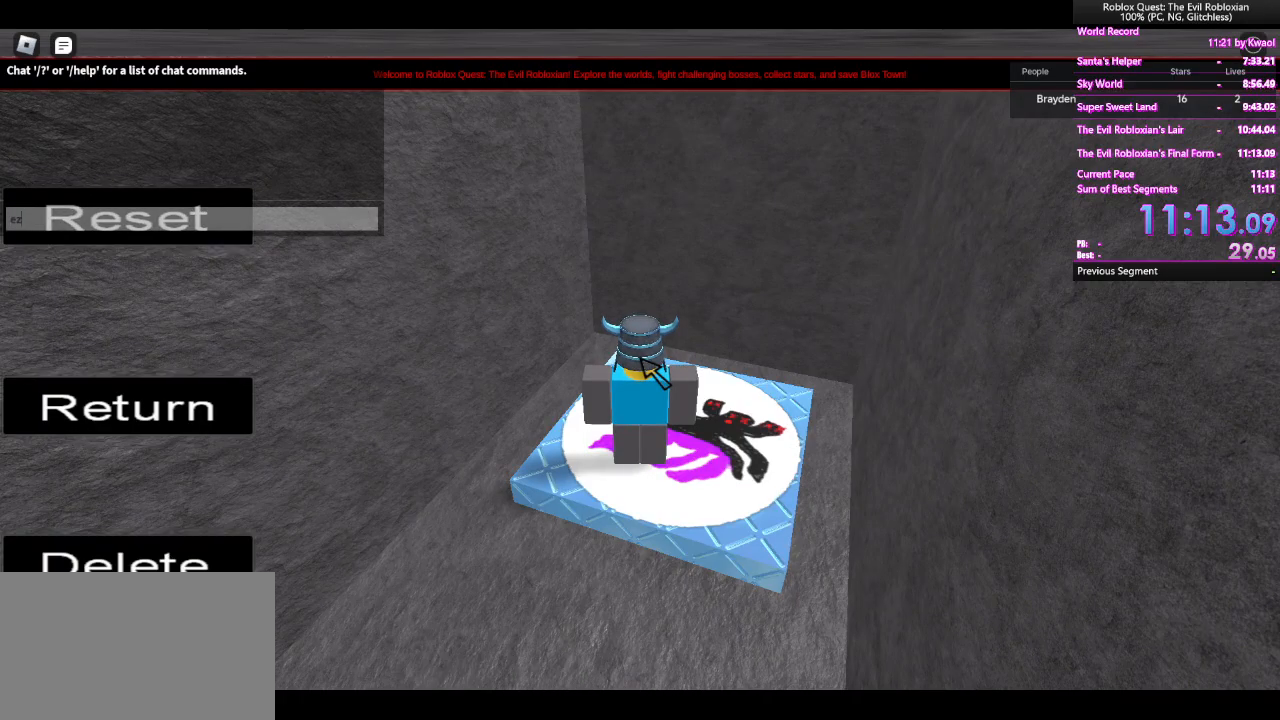
{"keys": [], "mouse": [], "events": [[33, "z", "up"]]}
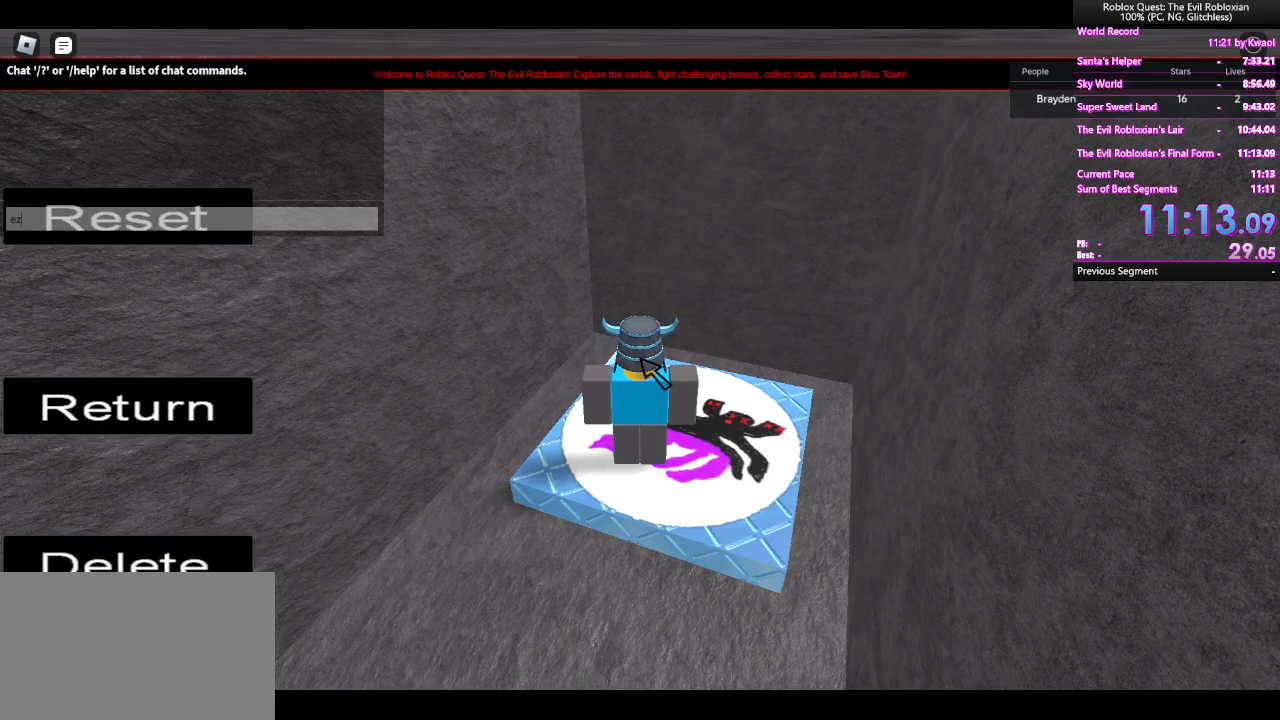
{"keys": [], "mouse": [], "events": []}
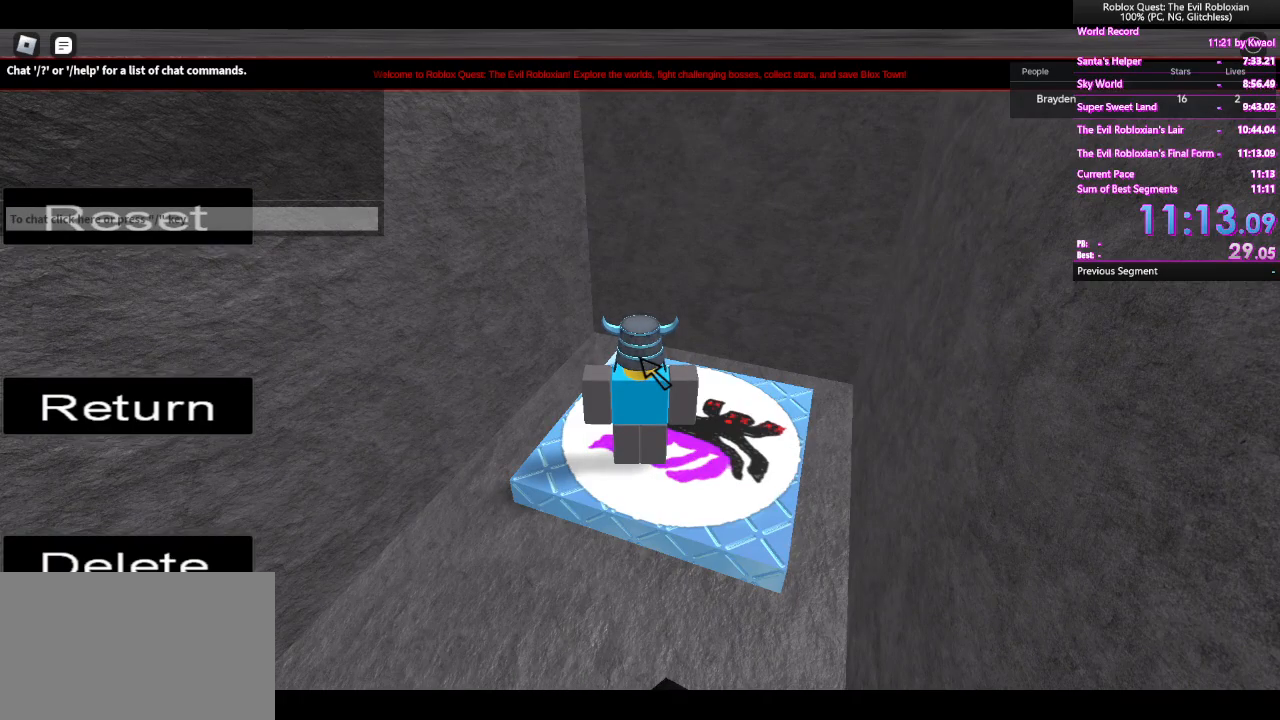
{"keys": [], "mouse": [], "events": []}
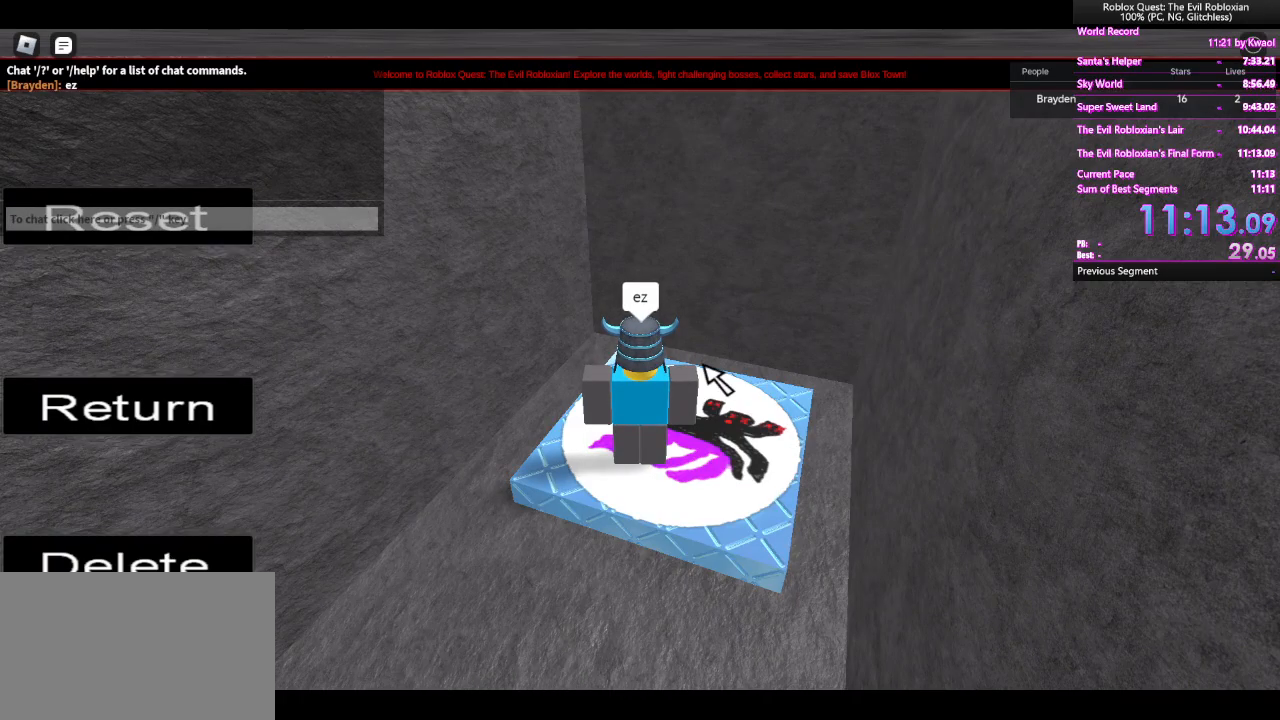
{"keys": [], "mouse": ["right"], "events": [[67, "mouse_right", "down"], [400, "mouse_wheel", "down"], [450, "mouse_wheel", "up"]]}
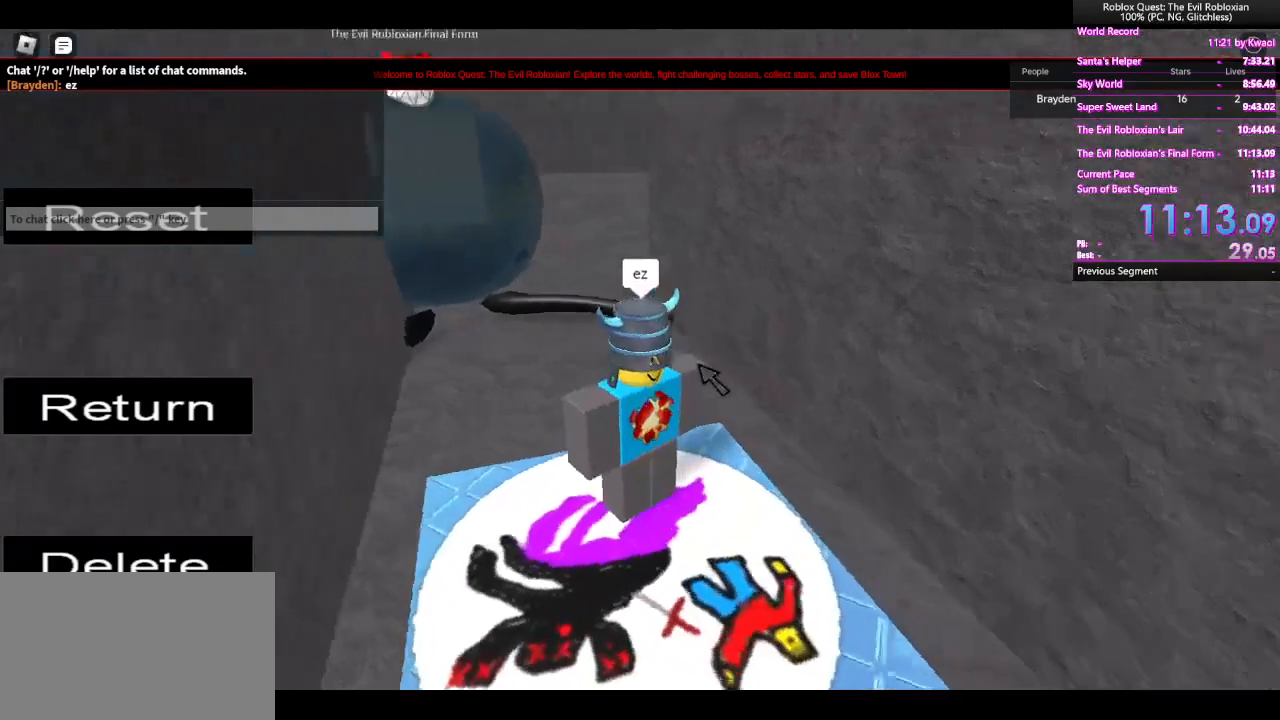
{"keys": [], "mouse": [], "events": [[367, "mouse_right", "up"]]}
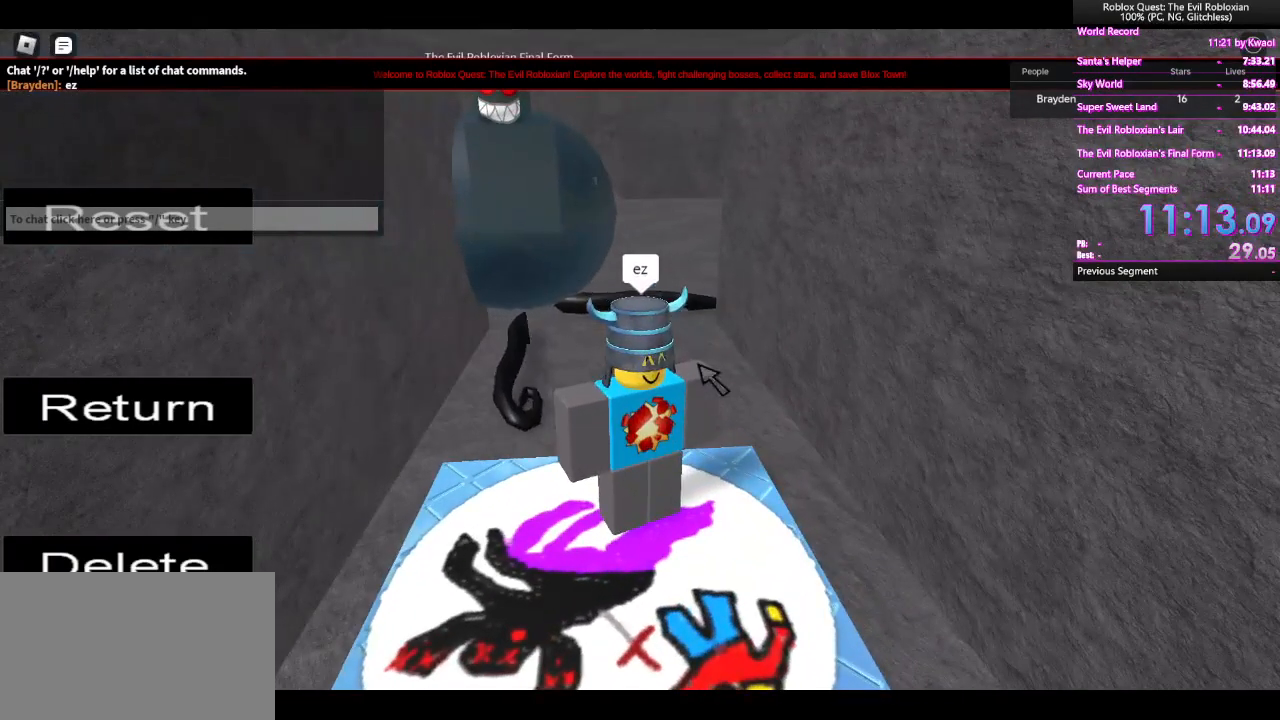
{"keys": [], "mouse": [], "events": []}
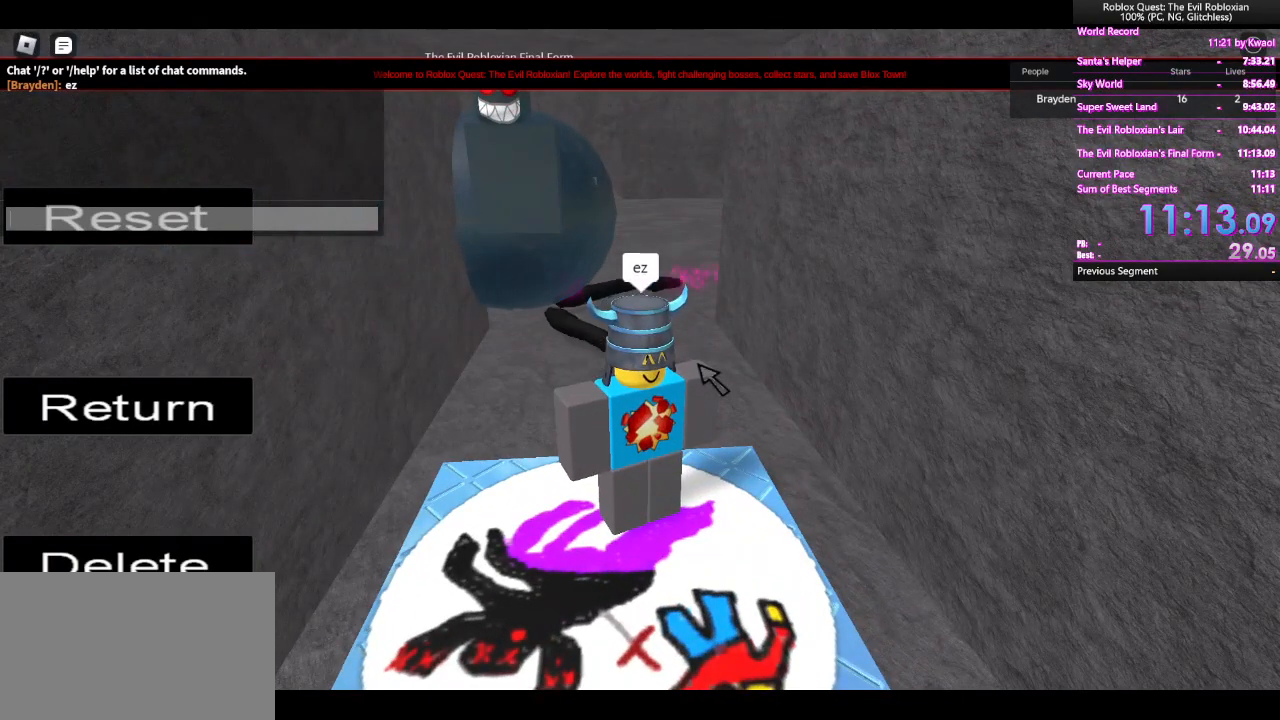
{"keys": [], "mouse": [], "events": []}
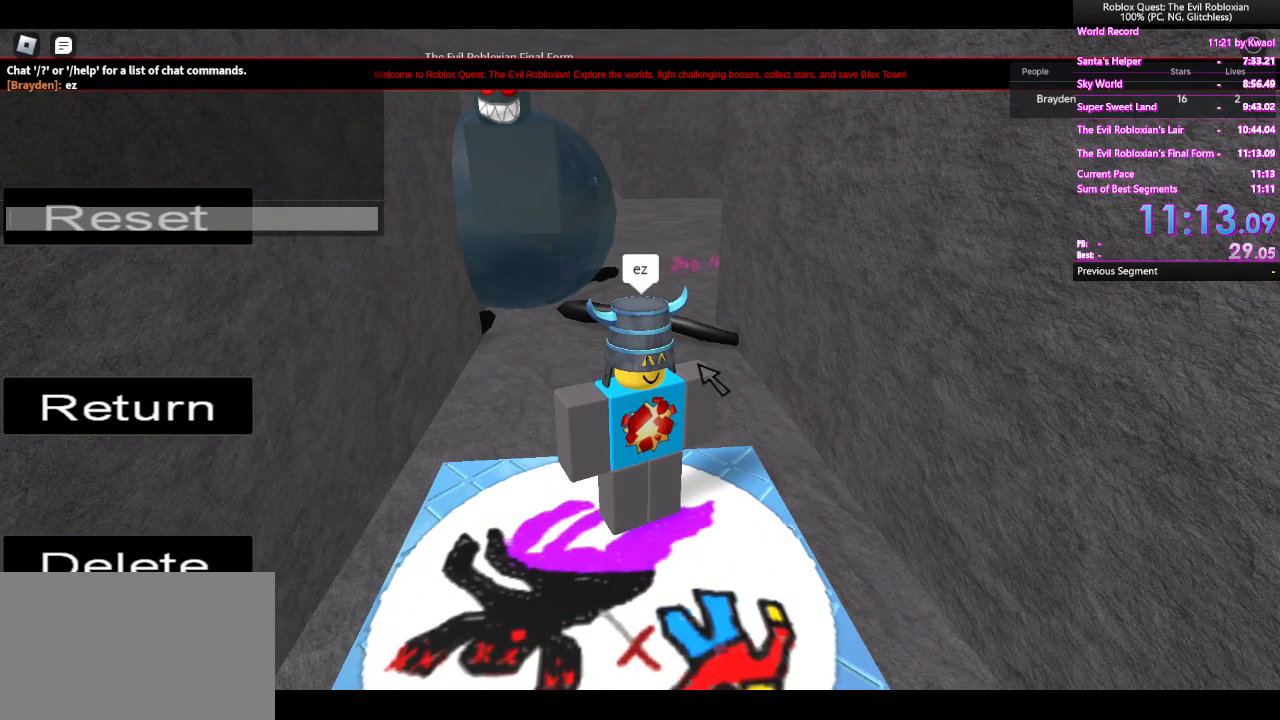
{"keys": [], "mouse": [], "events": []}
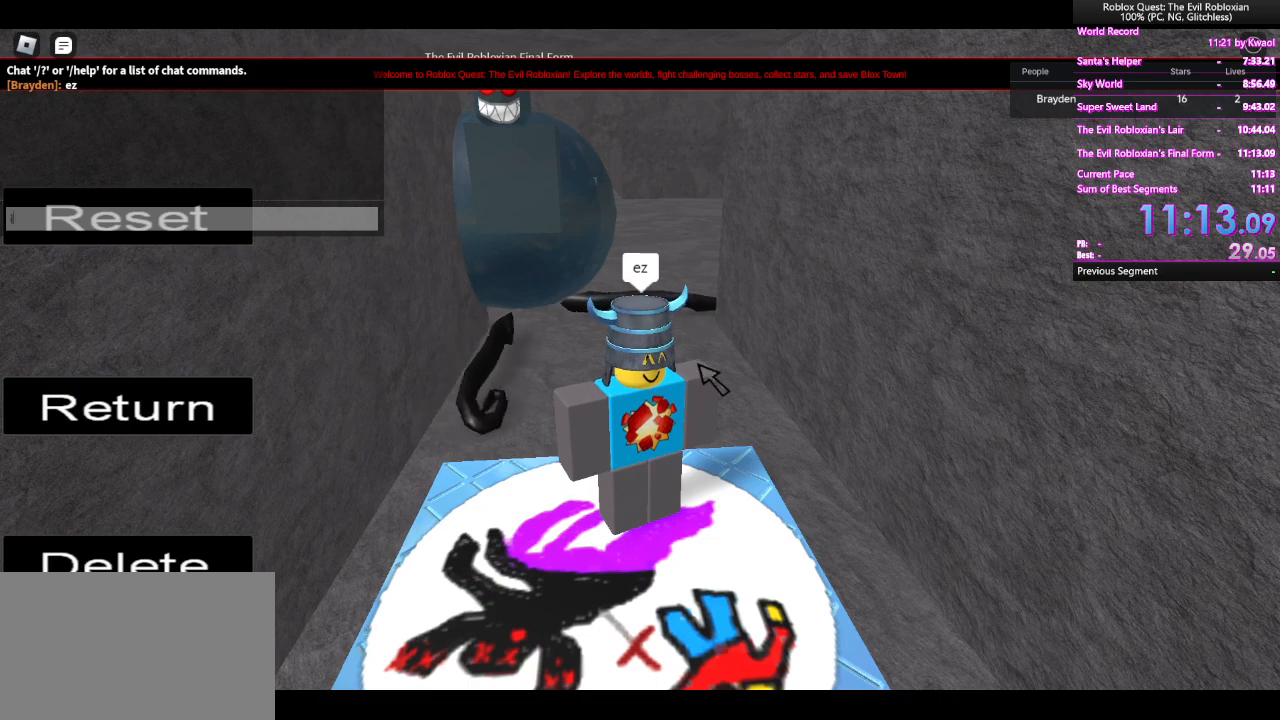
{"keys": [], "mouse": [], "events": []}
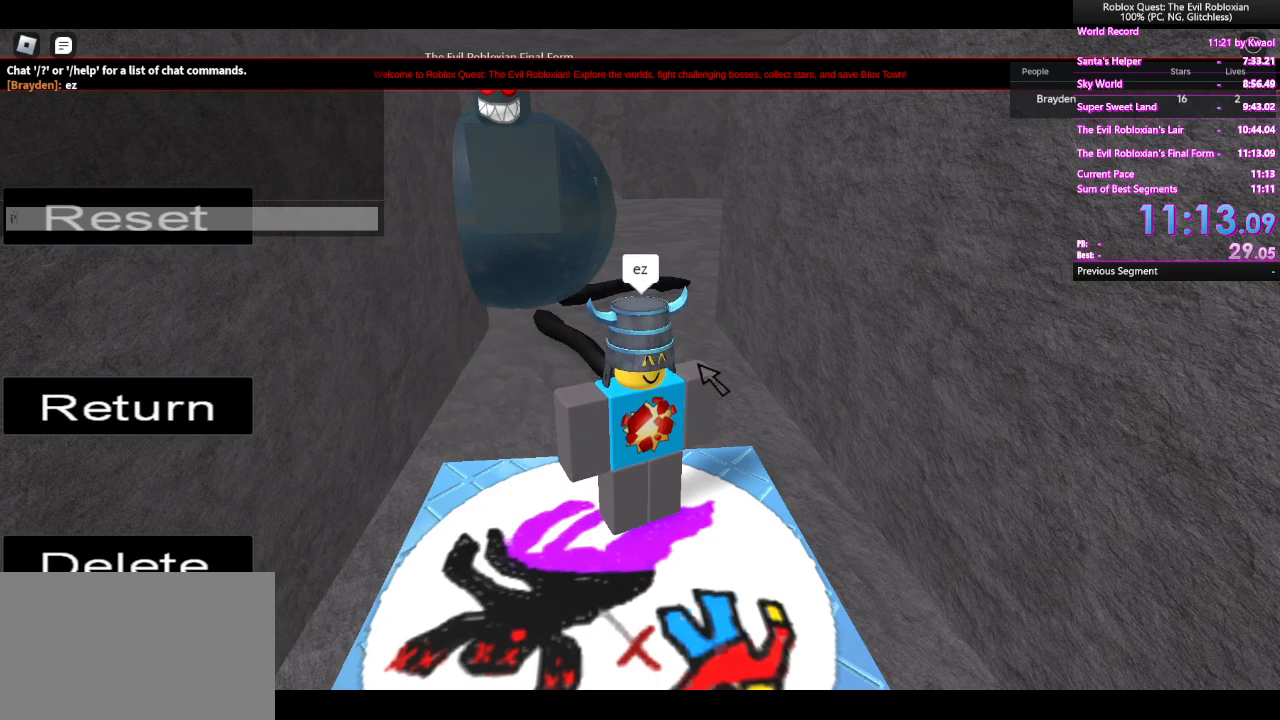
{"keys": [], "mouse": [], "events": []}
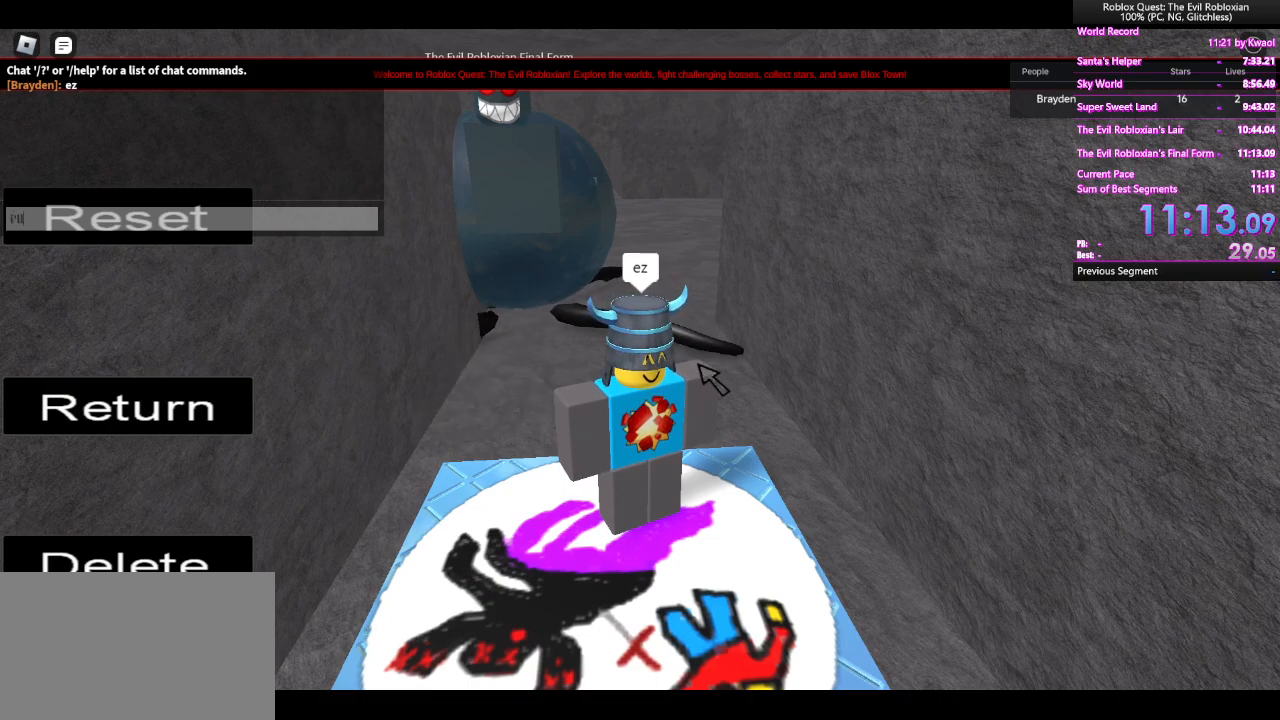
{"keys": [], "mouse": [], "events": [[50, "space", "down"], [83, "space", "up"]]}
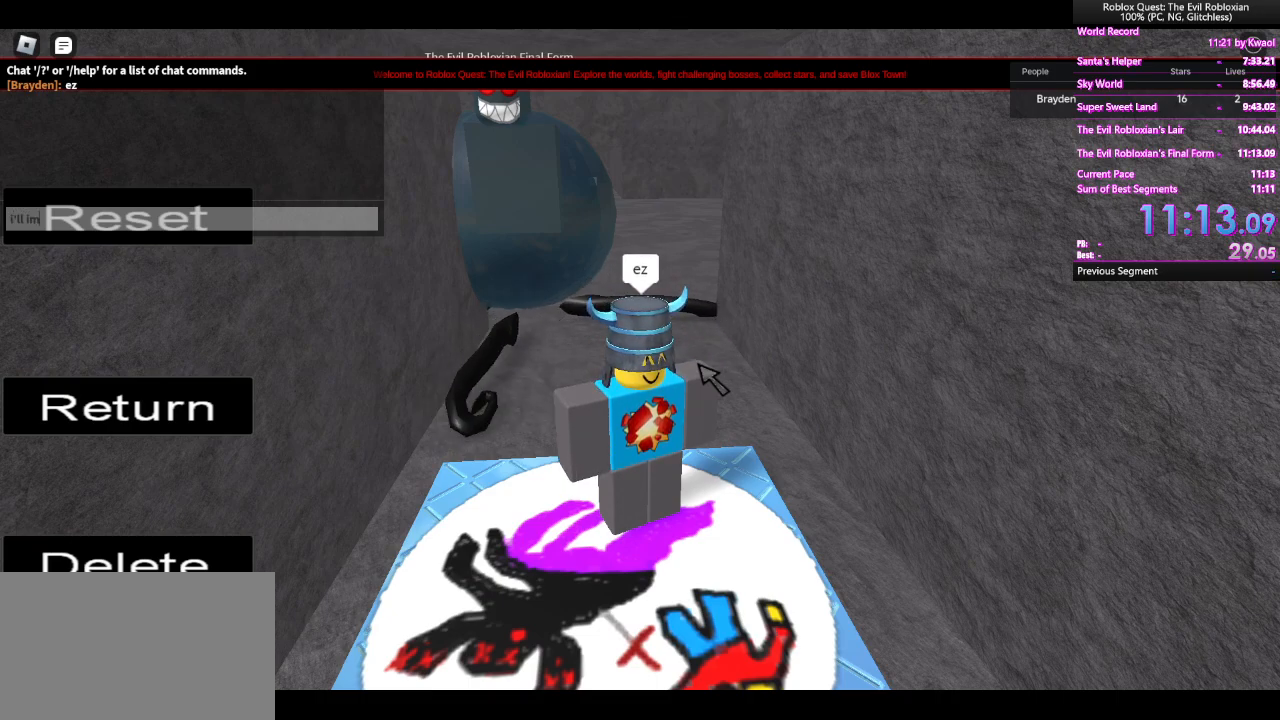
{"keys": ["v"], "mouse": [], "events": [[200, "r", "down"], [300, "r", "up"], [433, "v", "down"]]}
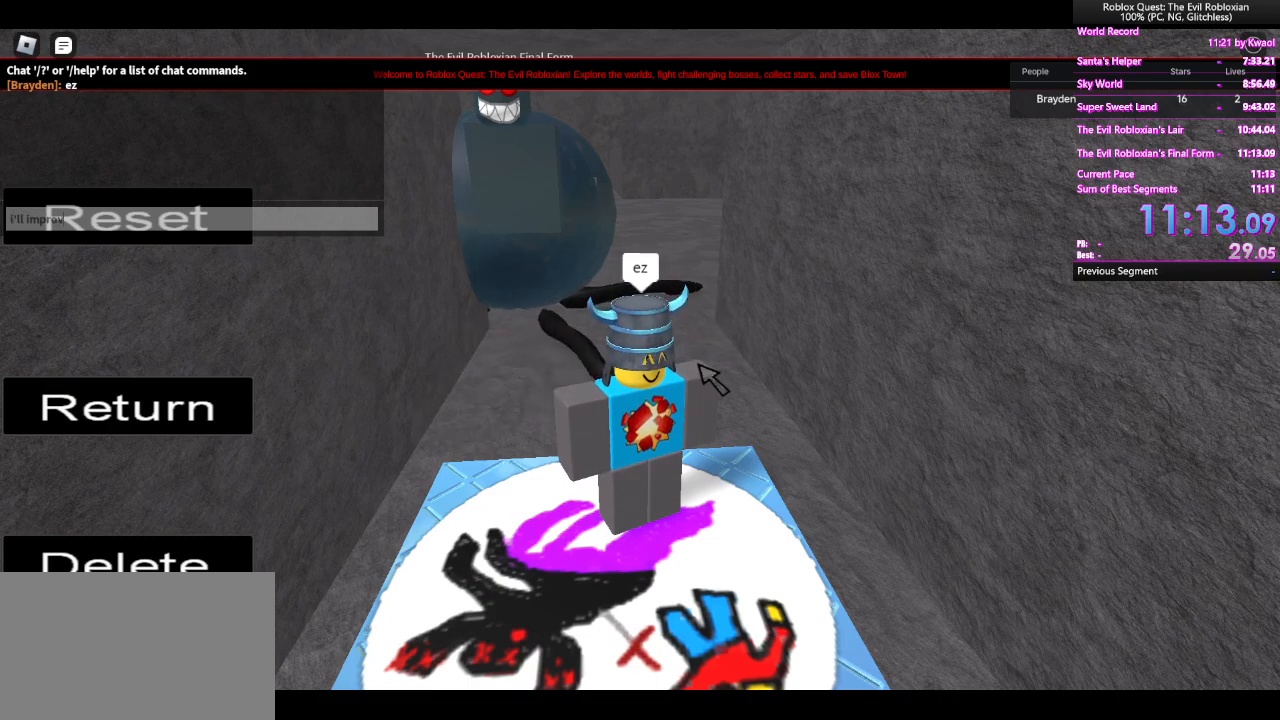
{"keys": ["space"], "mouse": [], "events": [[33, "e", "down"], [67, "v", "up"], [167, "e", "up"], [167, "space", "down"], [267, "space", "up"], [350, "t", "down"], [450, "space", "down"], [500, "t", "up"]]}
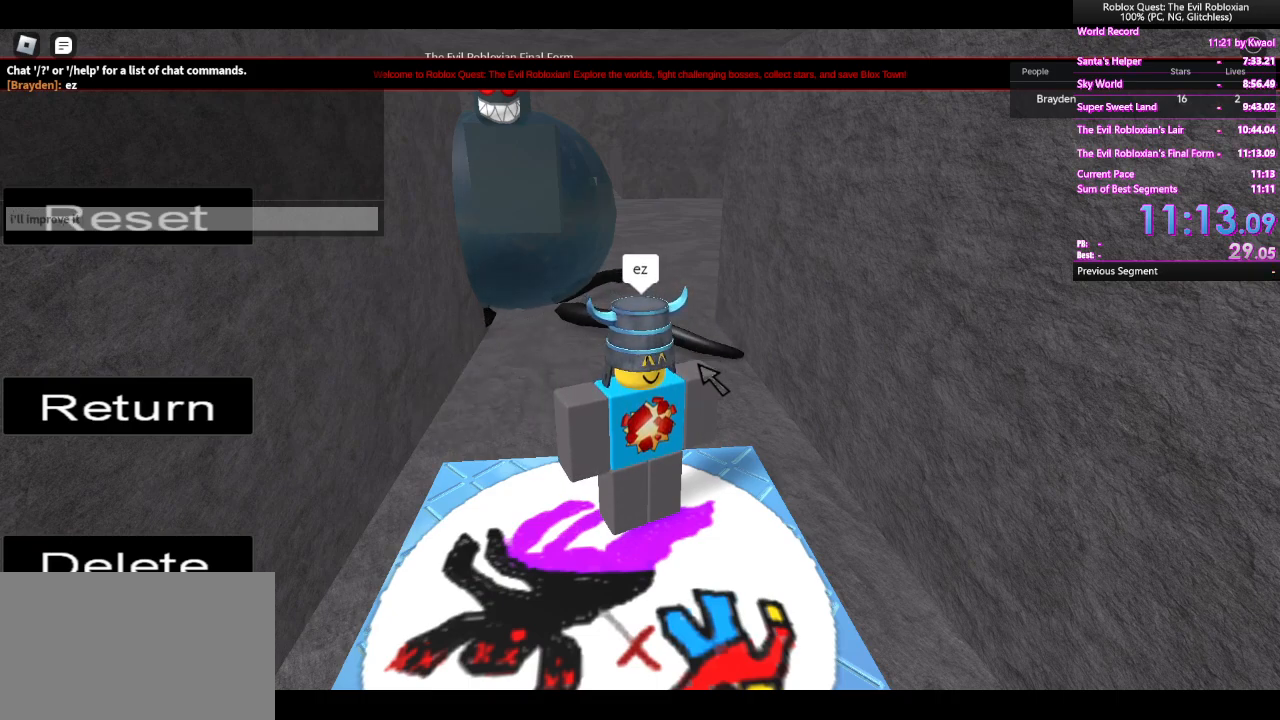
{"keys": [], "mouse": [], "events": [[100, "space", "up"], [233, "t", "down"], [383, "t", "up"]]}
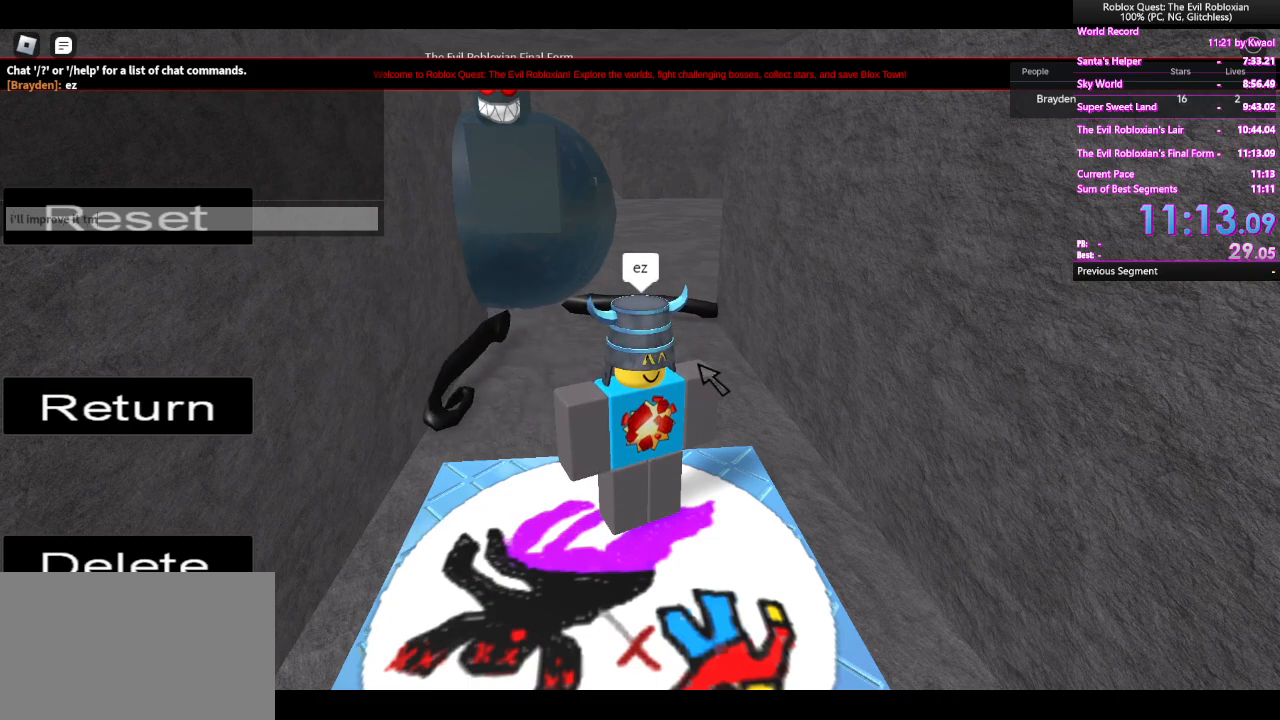
{"keys": [], "mouse": [], "events": [[67, "r", "down"], [200, "r", "up"], [200, "w", "down"], [300, "w", "up"], [333, "space", "down"], [433, "space", "up"]]}
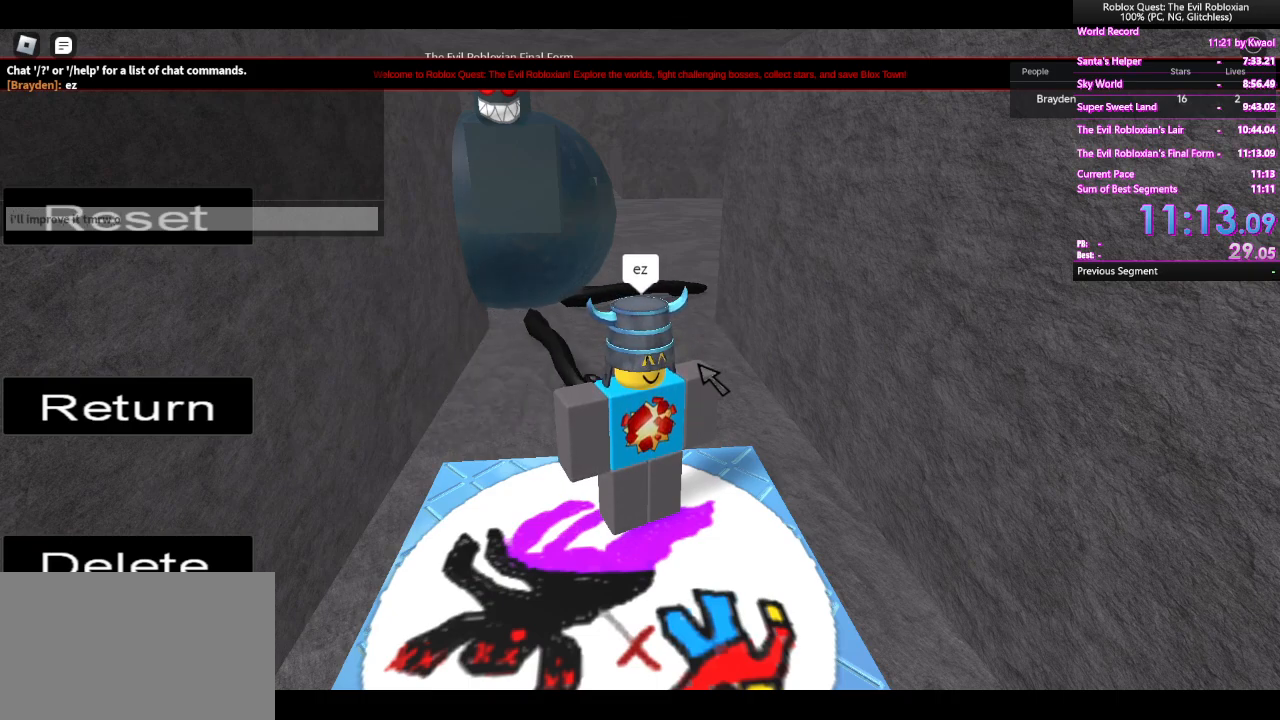
{"keys": [], "mouse": [], "events": [[67, "r", "down"], [167, "space", "down"], [217, "r", "up"], [300, "space", "up"]]}
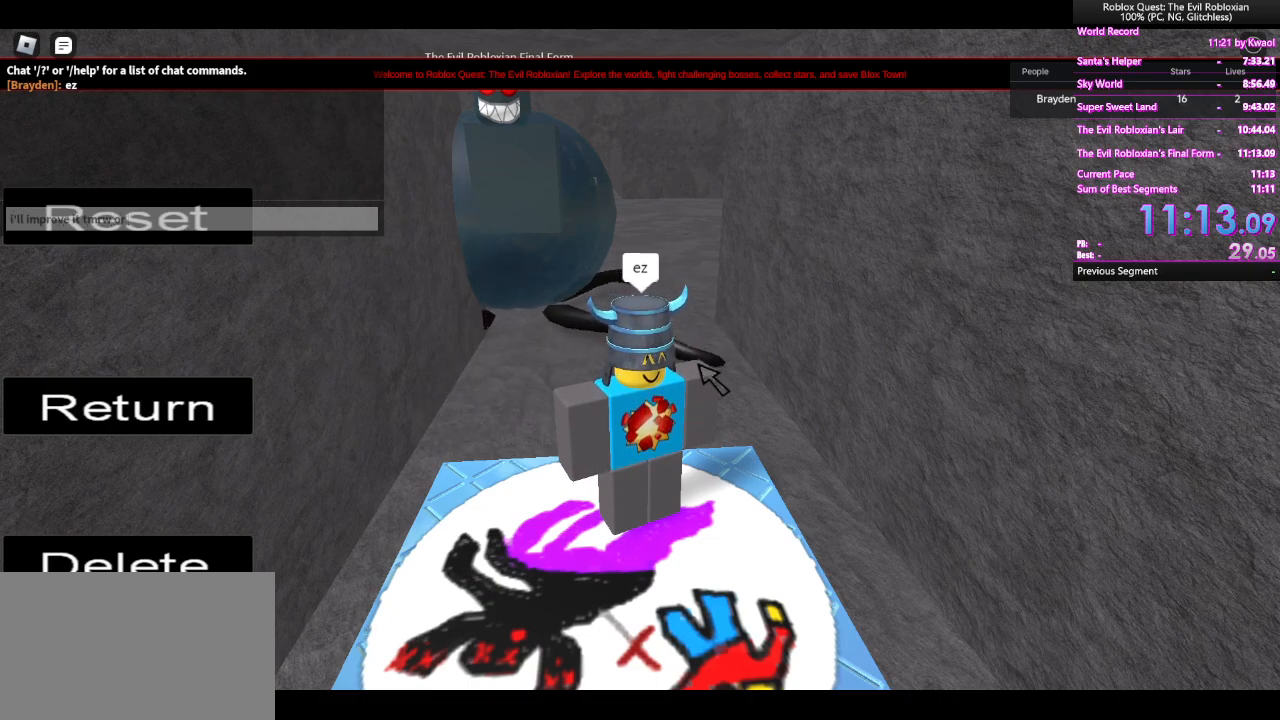
{"keys": [], "mouse": [], "events": []}
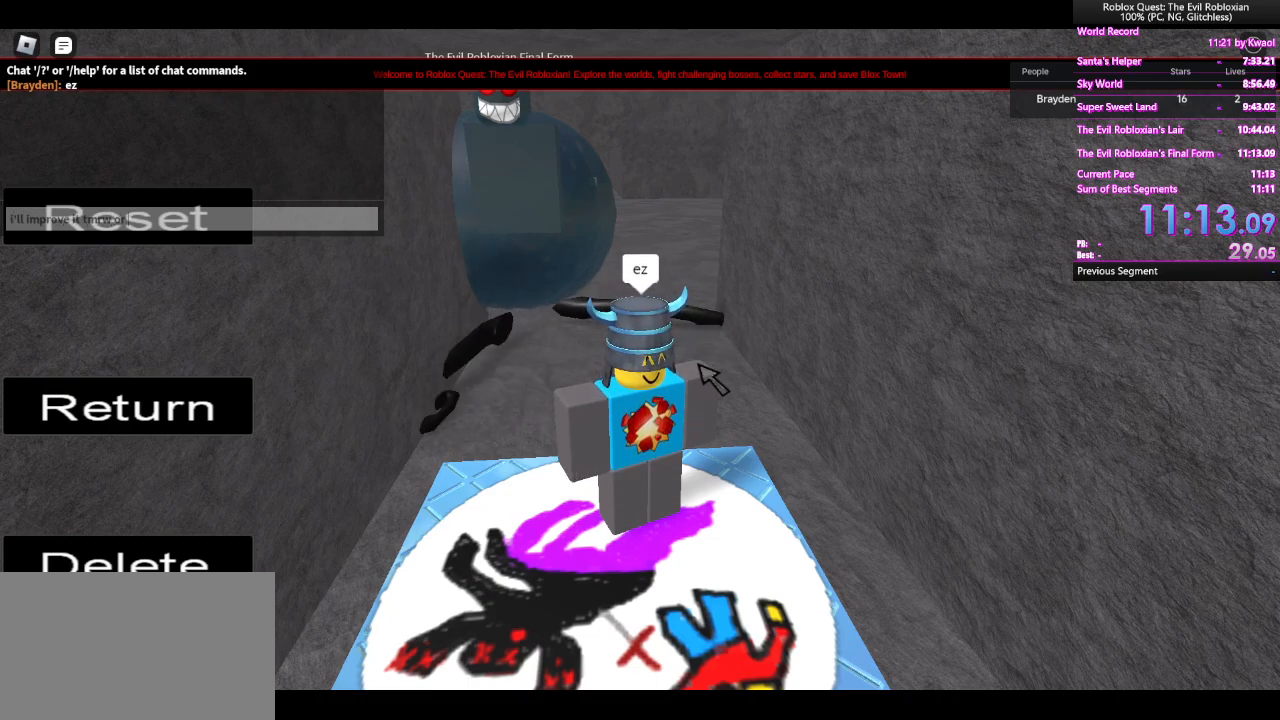
{"keys": [], "mouse": [], "events": []}
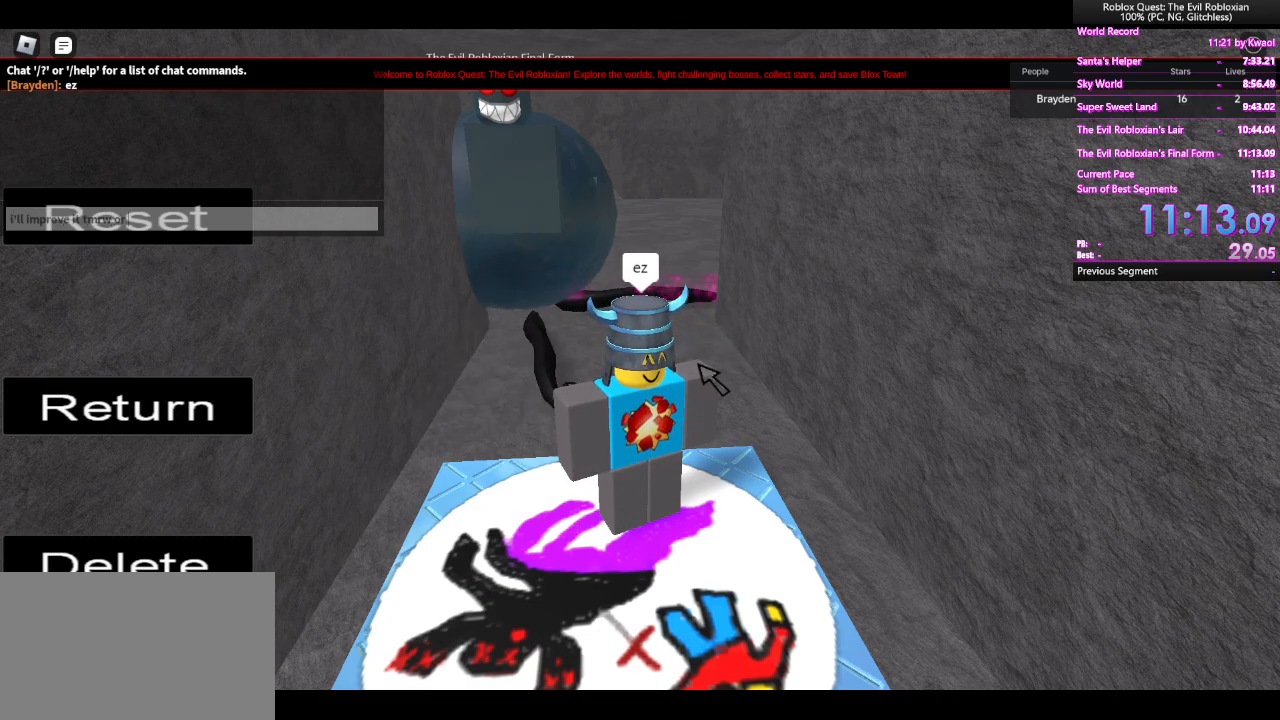
{"keys": ["r"], "mouse": [], "events": [[167, "a", "down"], [267, "a", "up"], [267, "t", "down"], [350, "e", "down"], [350, "t", "up"], [450, "r", "down"], [483, "e", "up"]]}
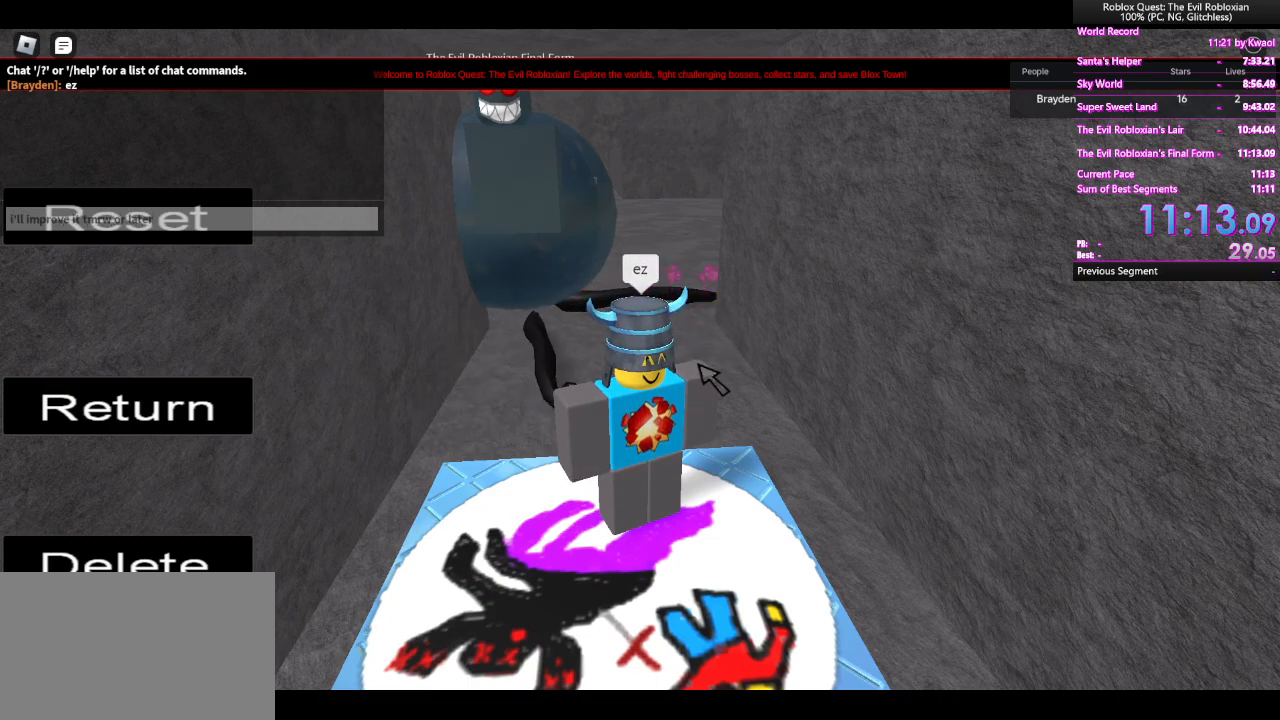
{"keys": [], "mouse": [], "events": [[33, "r", "up"]]}
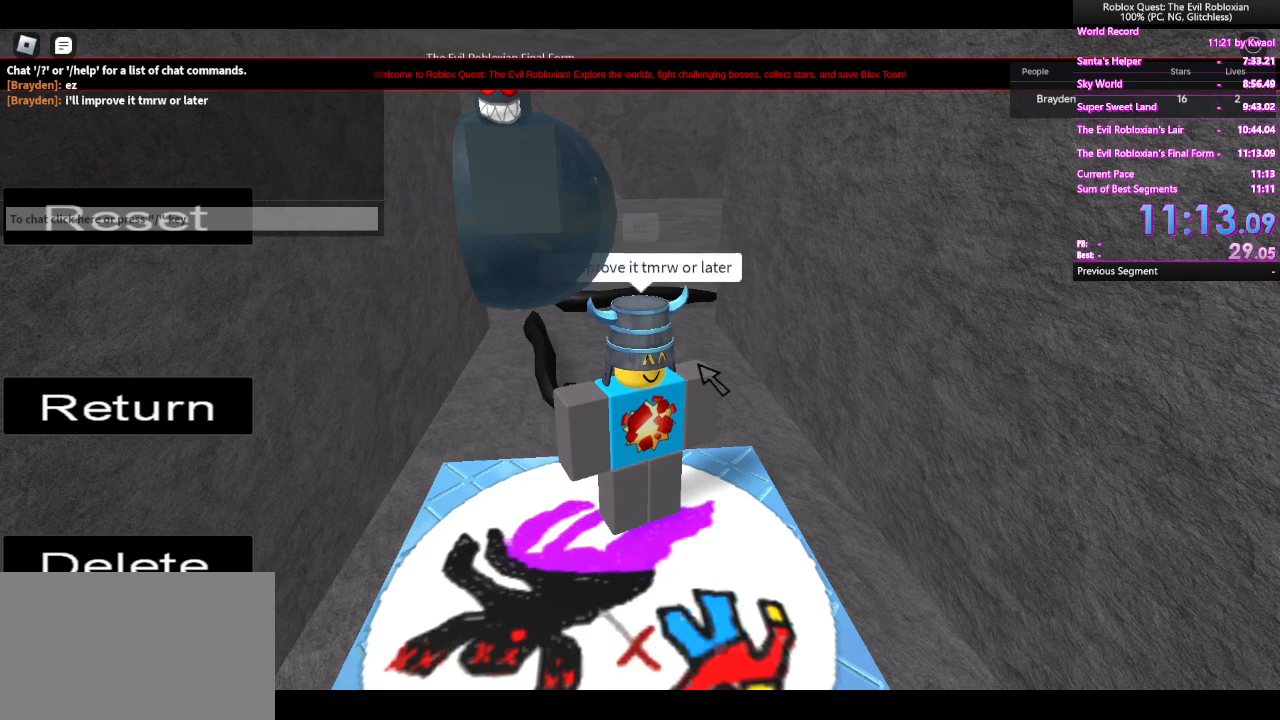
{"keys": [], "mouse": [], "events": []}
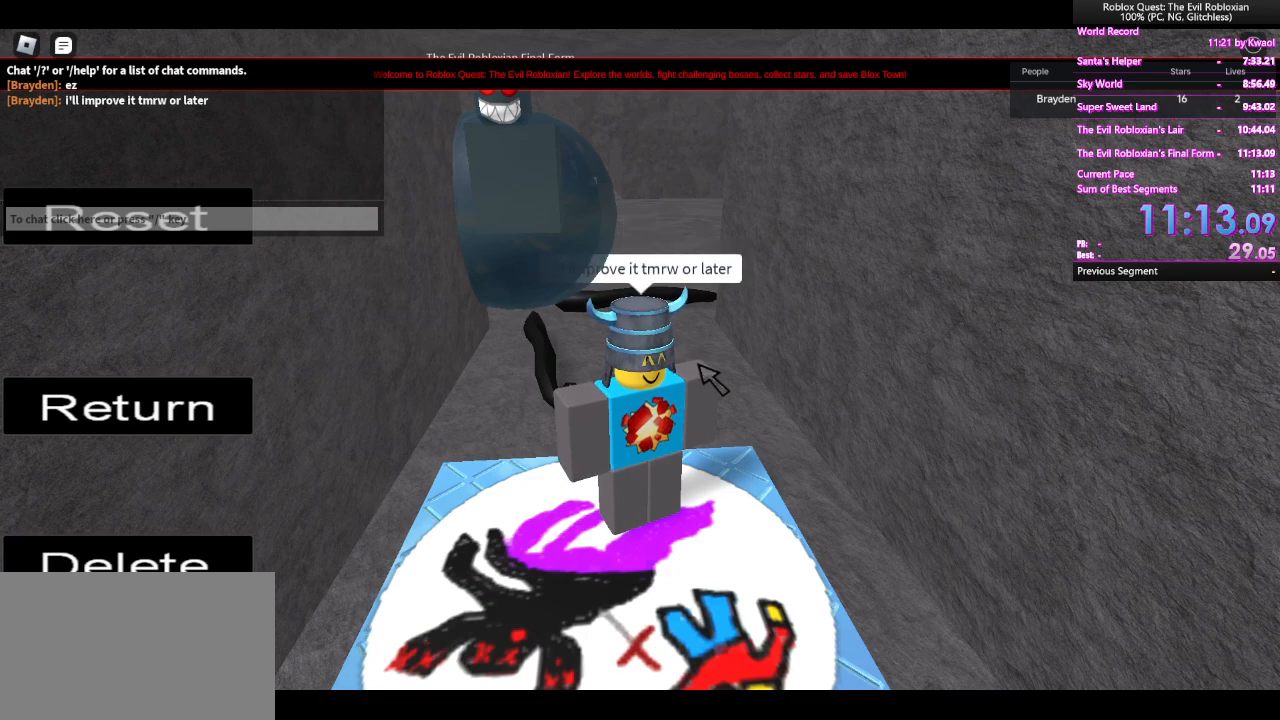
{"keys": [], "mouse": [], "events": []}
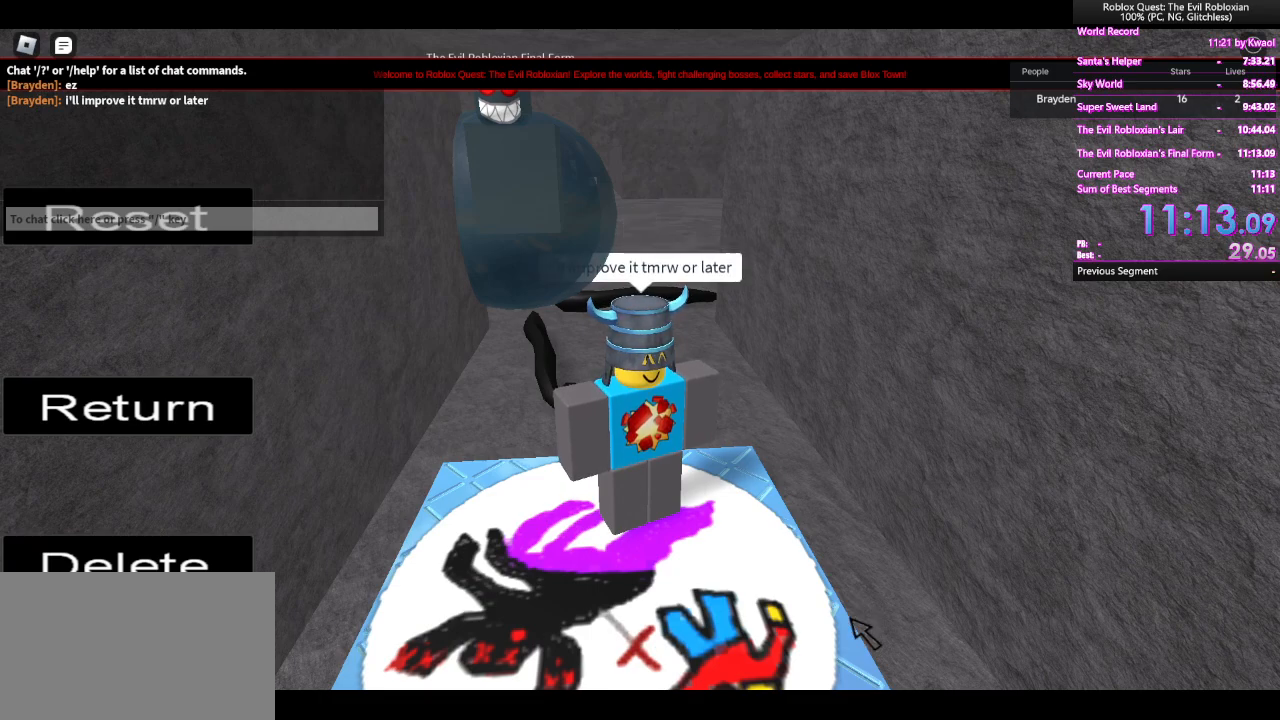
{"keys": [], "mouse": [], "events": [[400, "mouse_left", "down"], [467, "mouse_left", "up"]]}
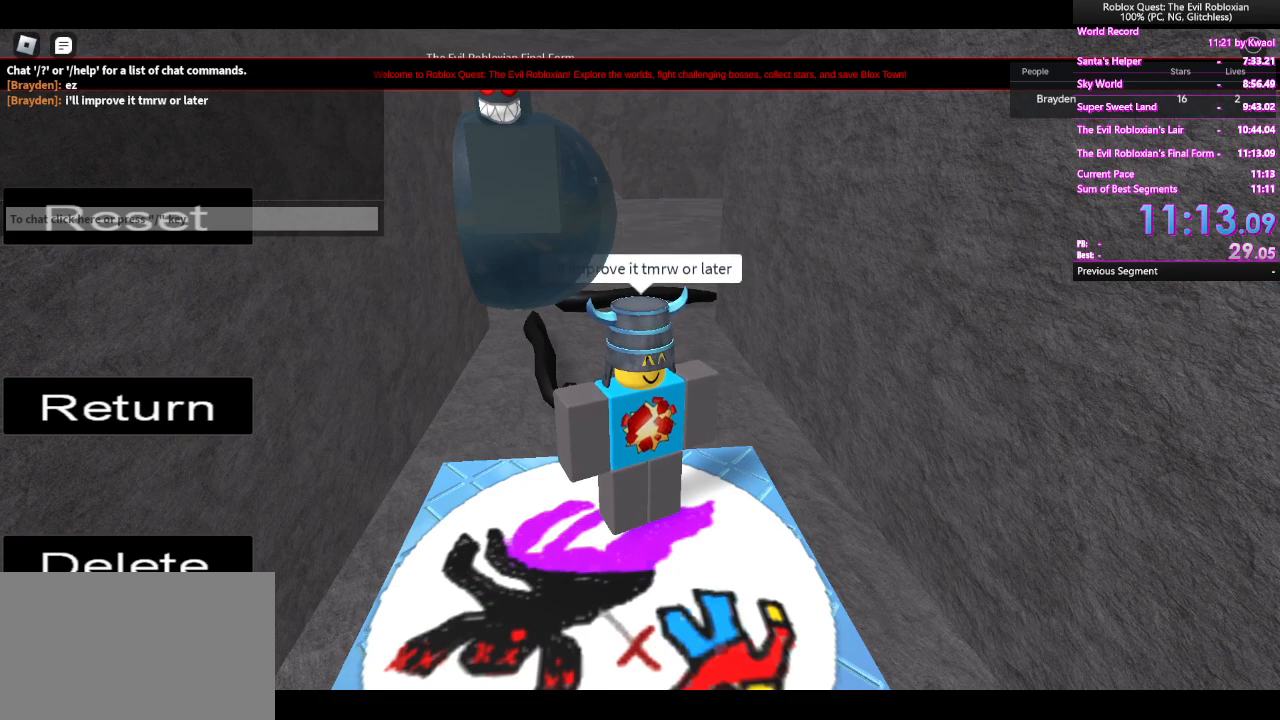
{"keys": [], "mouse": [], "events": []}
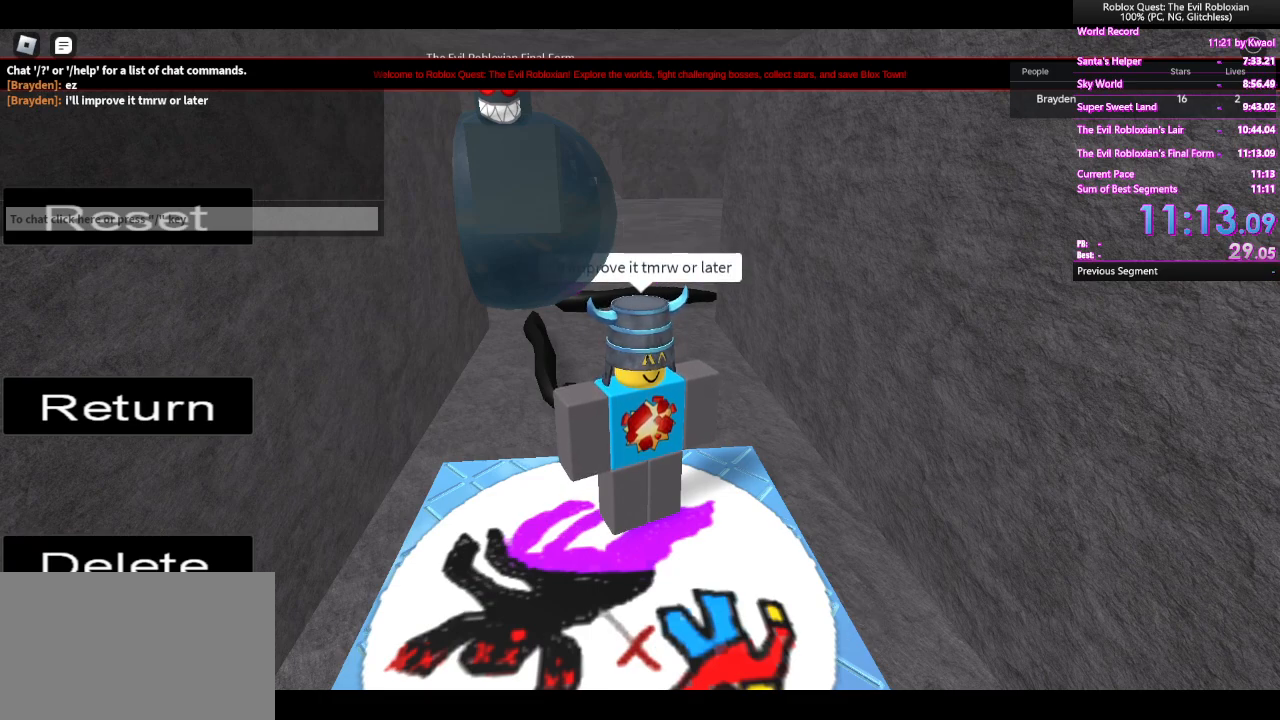
{"keys": [], "mouse": [], "events": []}
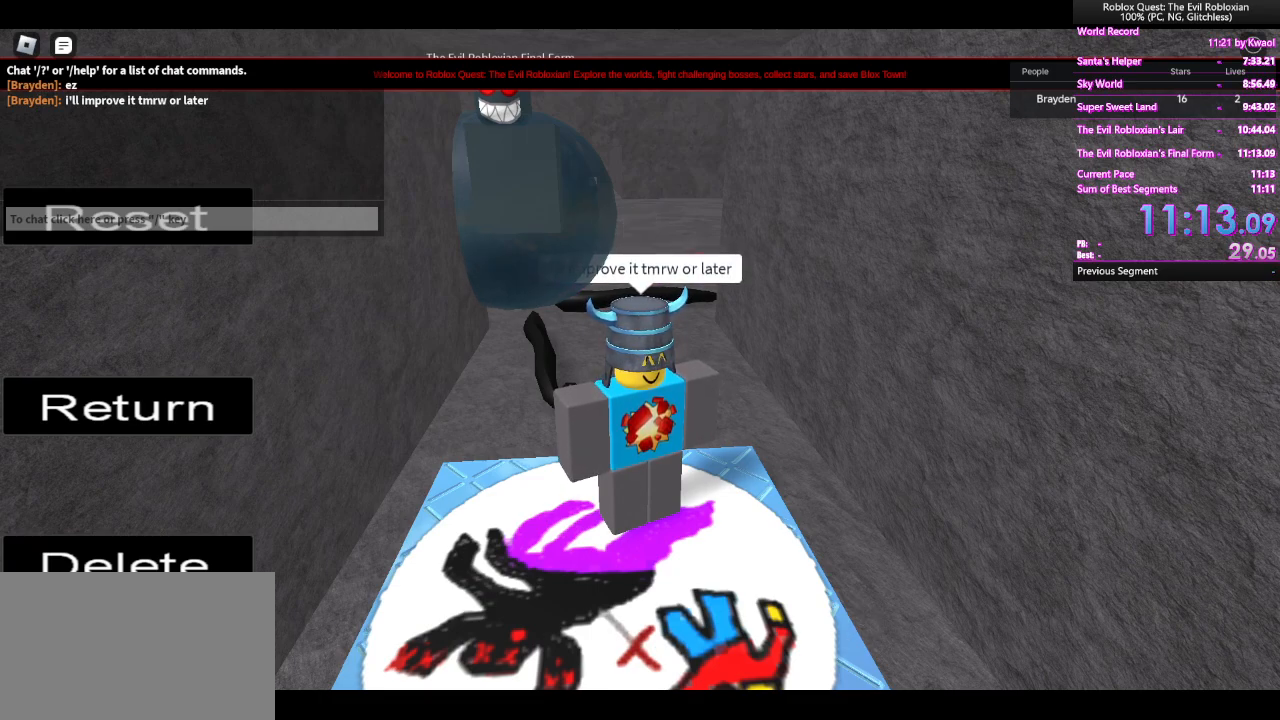
{"keys": [], "mouse": [], "events": []}
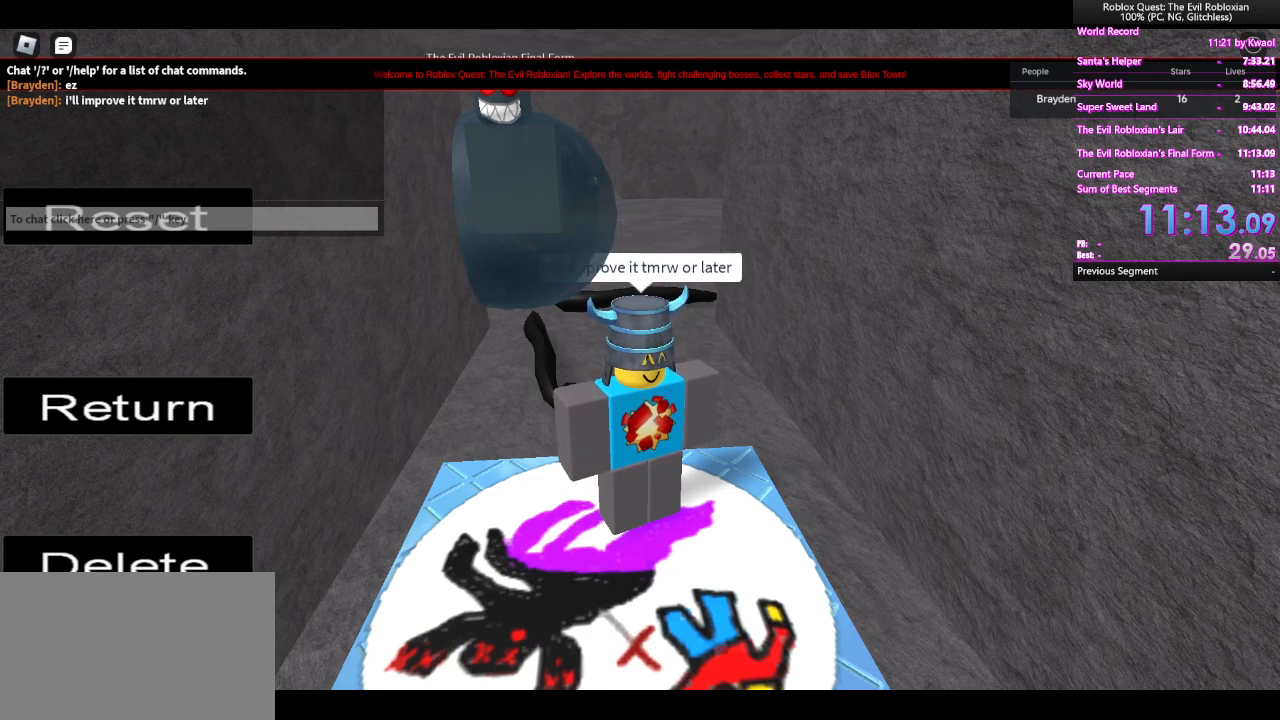
{"keys": [], "mouse": [], "events": []}
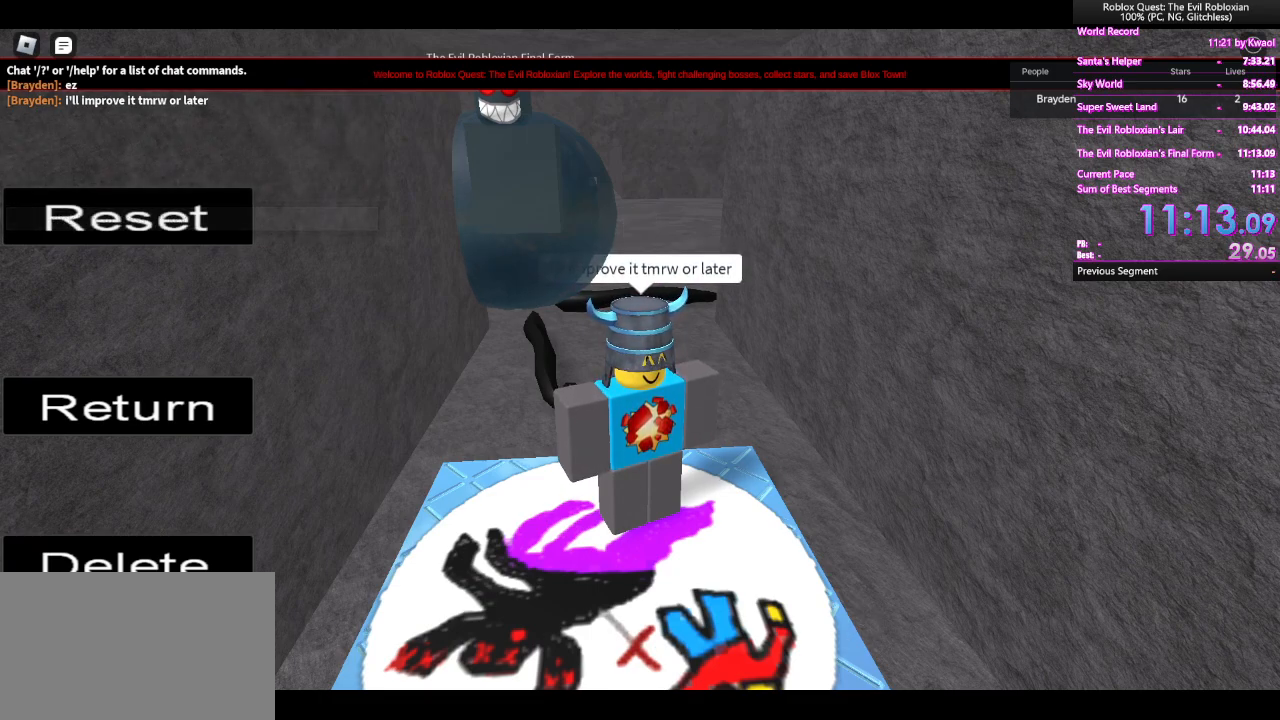
{"keys": [], "mouse": [], "events": []}